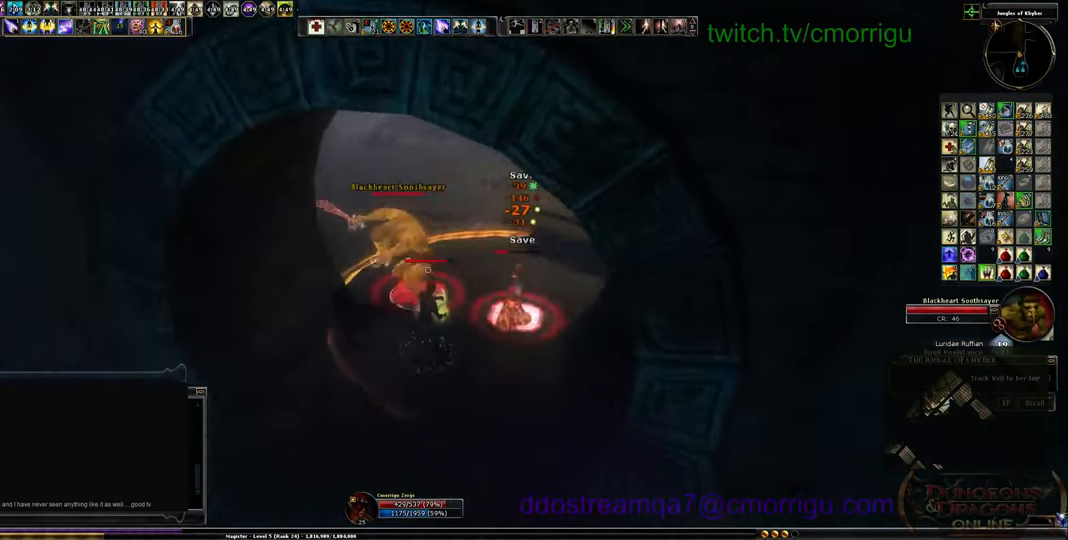
Gameplay with keyboard; each line is a JSON object with the keys held at the frame after it. "events" lists presses ("down") and releases ("up") of ".", "/", "0", "1", "2", "3", "4", "5", "6", "7", "8", "9", "a", "b", "backslash", "backspace", "c", "caps_lock", "comma", "ctrl_l", "ctrl_r", "d", "e", "equals", "escape", "f", "f1", "f10", "f11", "f12", "f2", "f3", "f4", "f5", "f6", "f7", "f8", "f9", "g", "h", "i", "j", "k", "l", "lbracket", "m", "minus", "n", "o", "p", "q", "quote", "r", "rbracket", "return", "s", "semicolon", "shift_l", "shift_r", "space", "t", "tab", "tilde", "u", "v", "w", "x", "y" and "z" between this image and that frame as [ms after this image, input, new state], when the widget could be followed in between. No other keys are recorded. Mouse input is not recorded.
{"keys": ["a", "w"], "events": []}
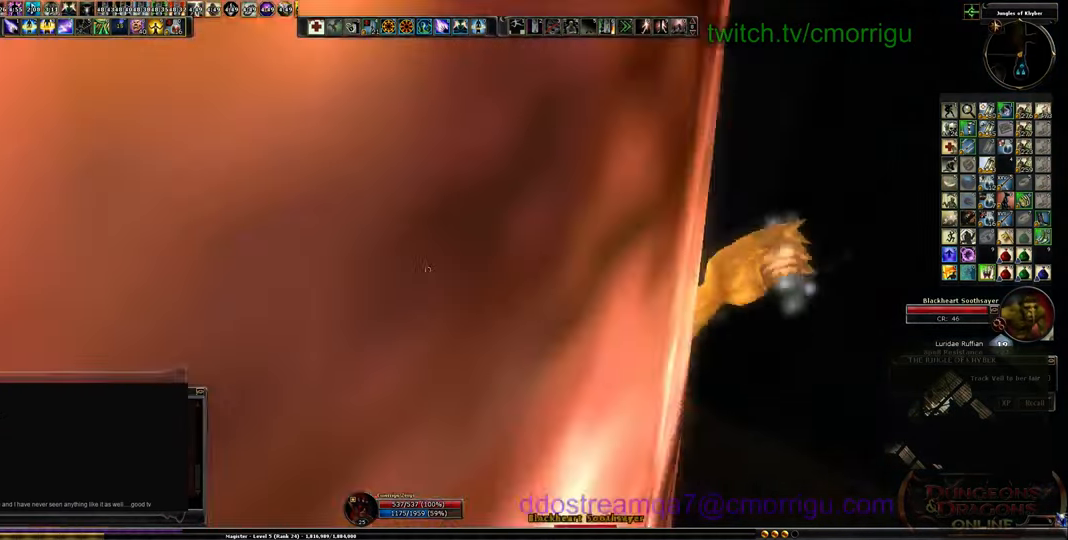
{"keys": [], "events": [[100, "space", "down"], [233, "space", "up"], [233, "w", "up"], [433, "a", "up"]]}
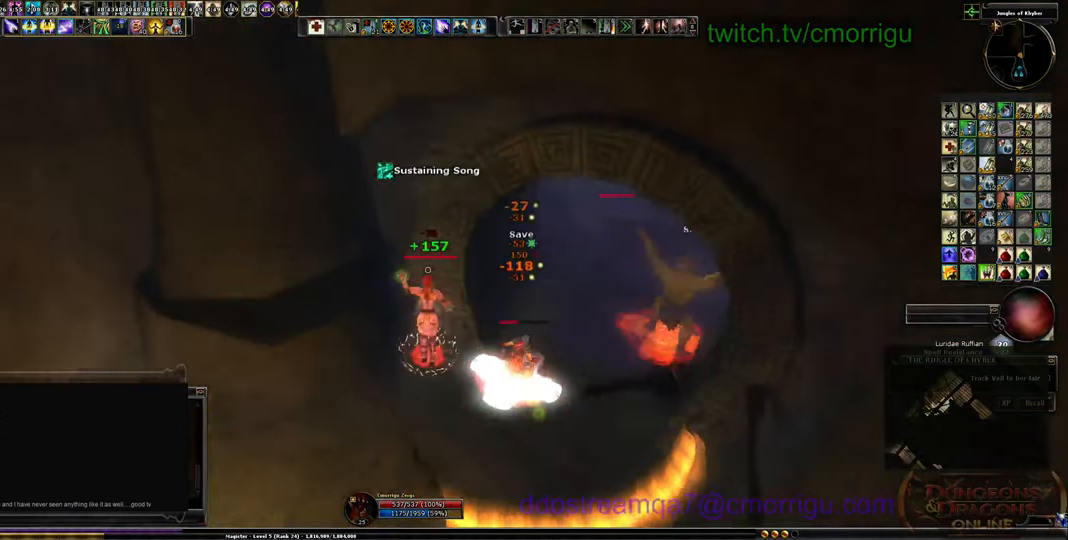
{"keys": ["s"], "events": [[33, "s", "down"]]}
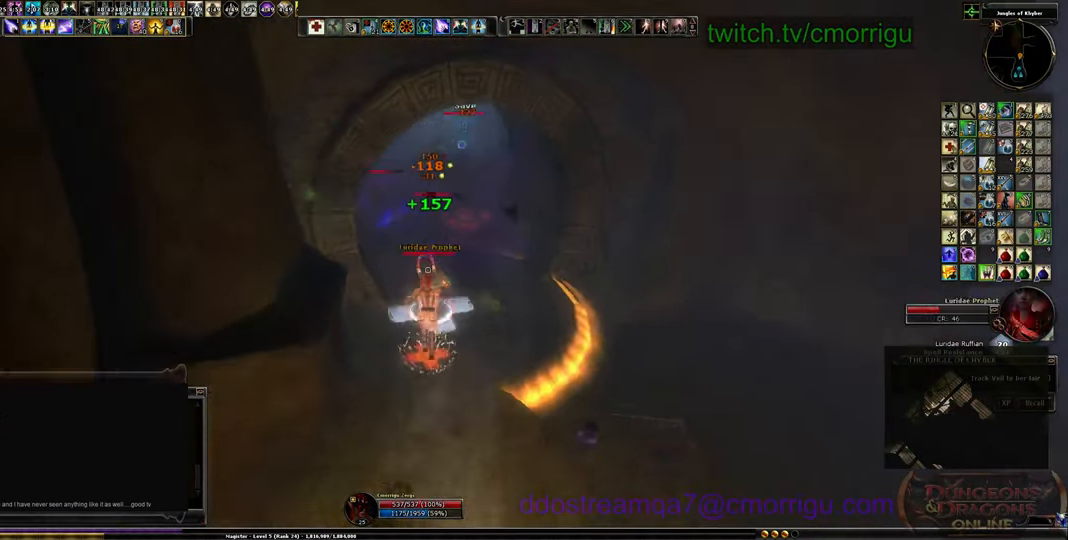
{"keys": ["d", "s"], "events": [[366, "d", "down"]]}
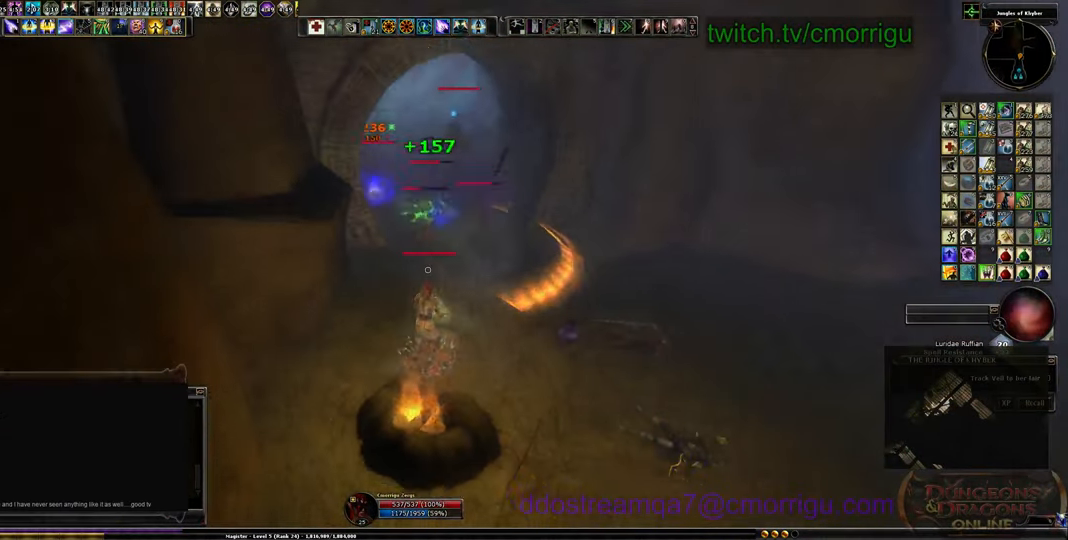
{"keys": ["d", "s"], "events": []}
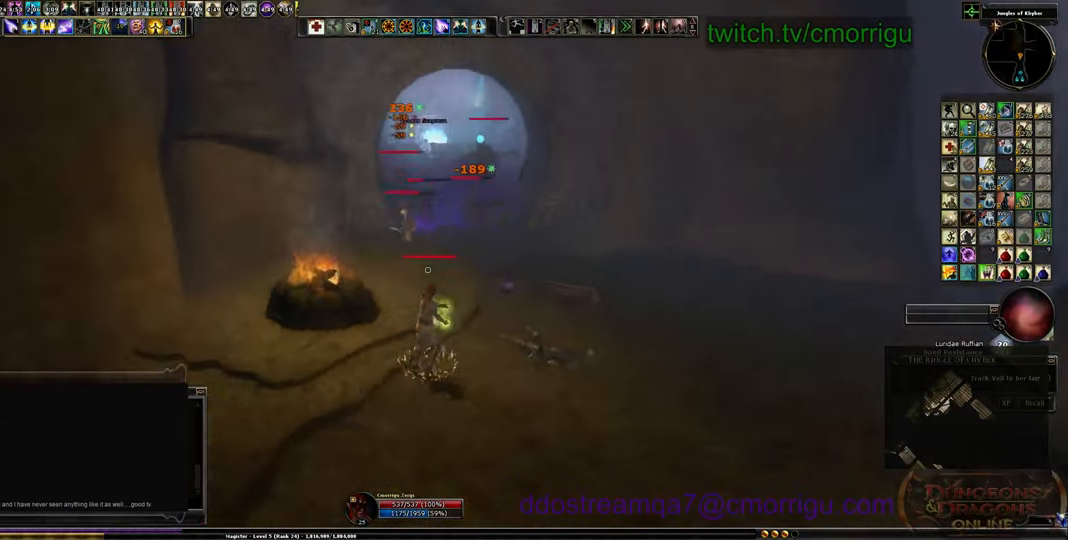
{"keys": ["s"], "events": [[66, "d", "up"]]}
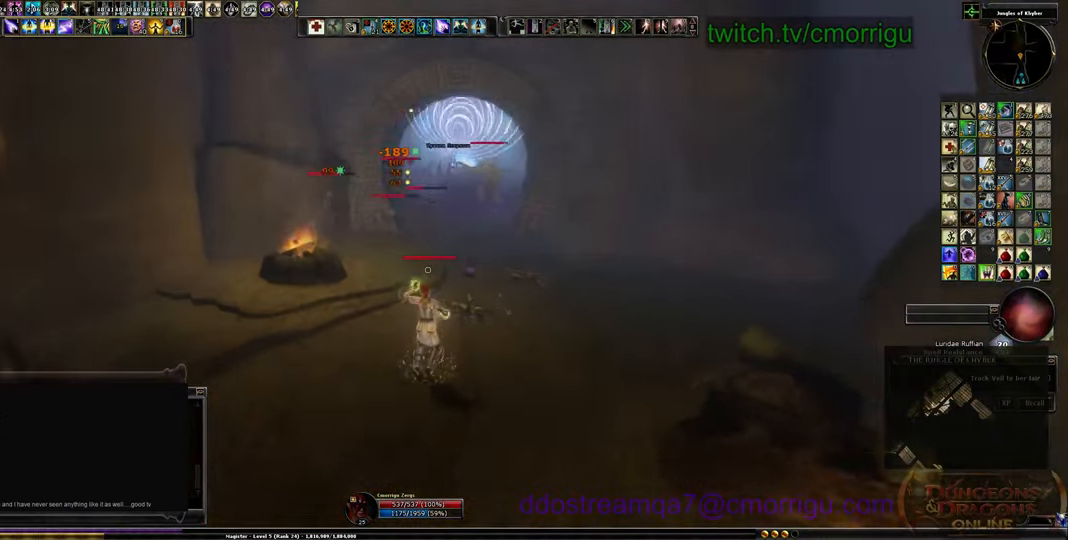
{"keys": ["s"], "events": []}
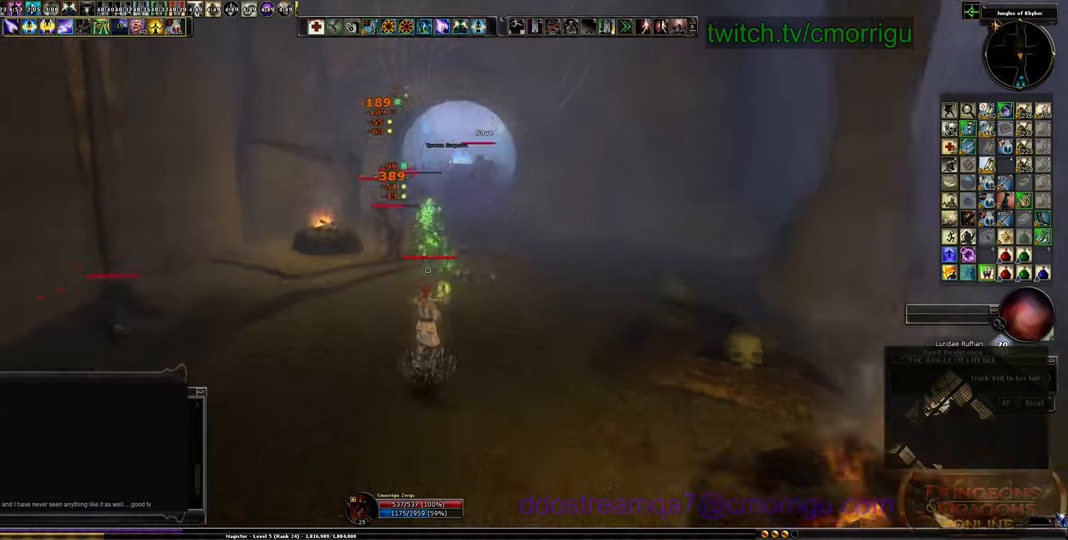
{"keys": ["s"], "events": []}
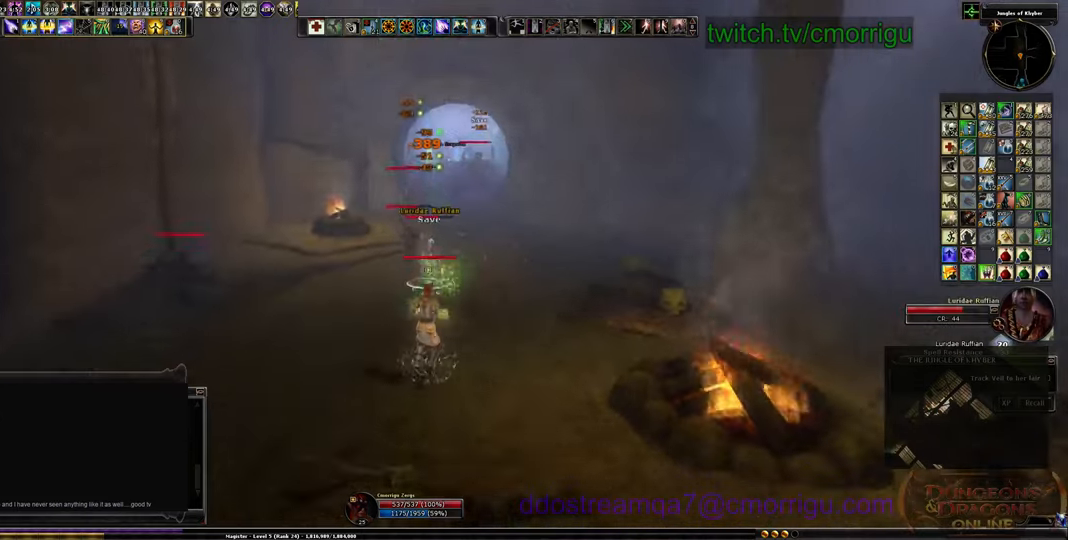
{"keys": ["s"], "events": []}
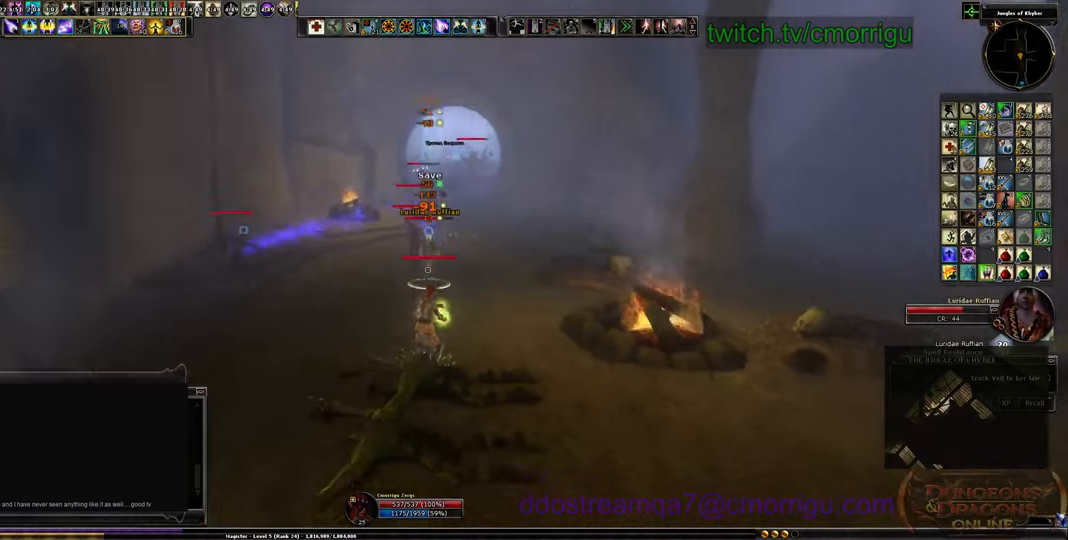
{"keys": ["s"], "events": []}
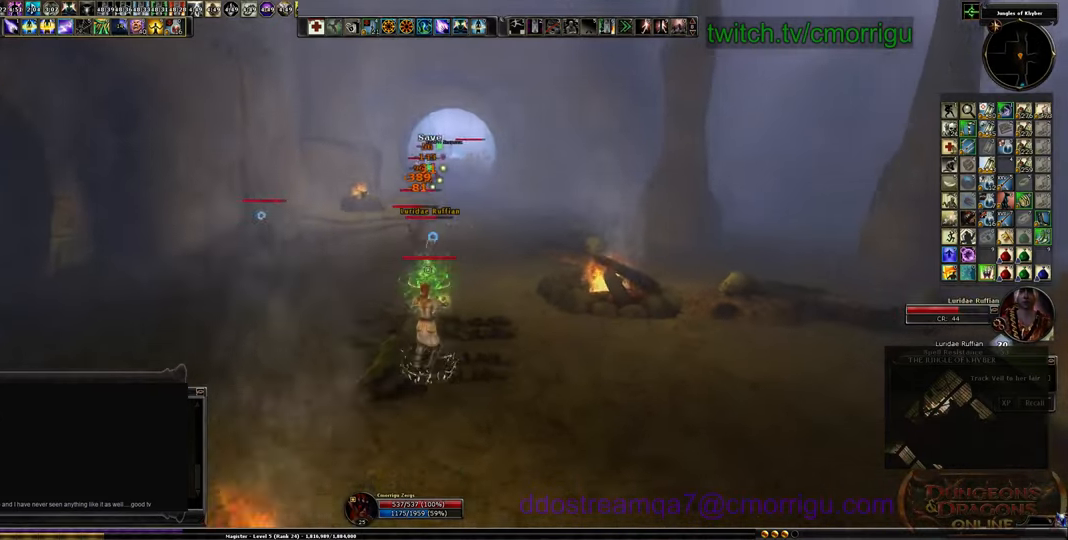
{"keys": ["s"], "events": []}
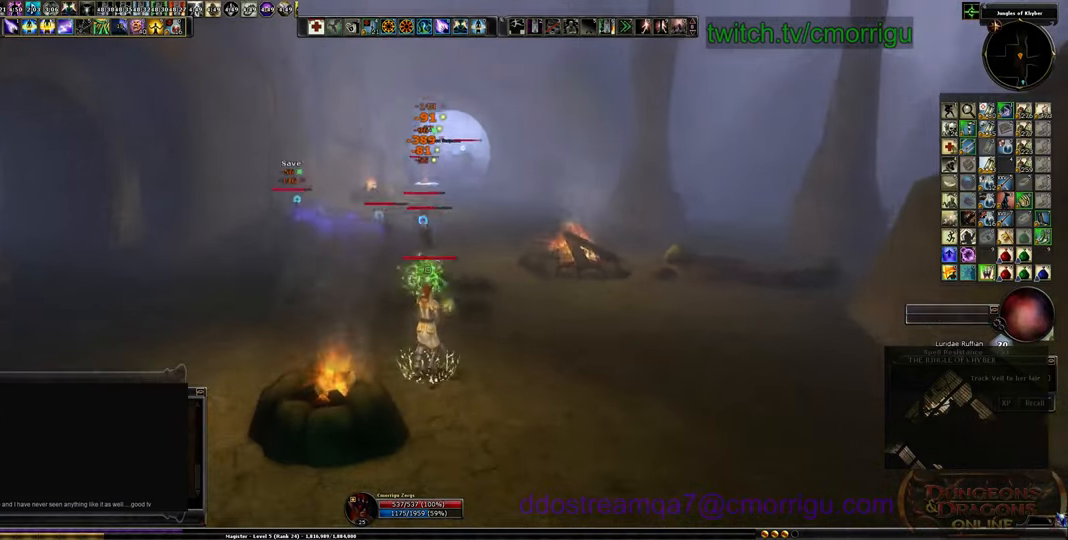
{"keys": ["s"], "events": []}
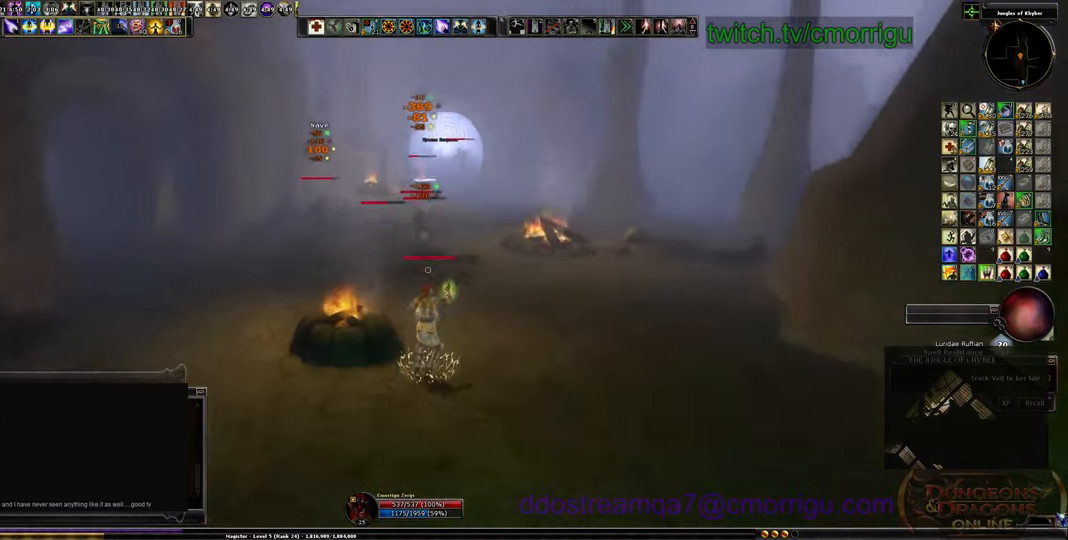
{"keys": ["s"], "events": []}
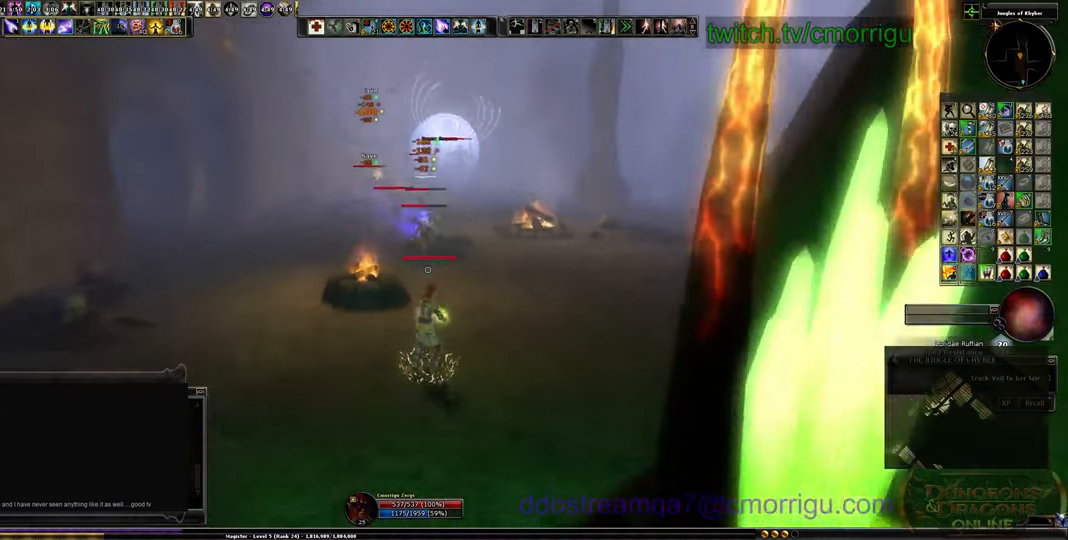
{"keys": ["a", "s"], "events": [[466, "a", "down"]]}
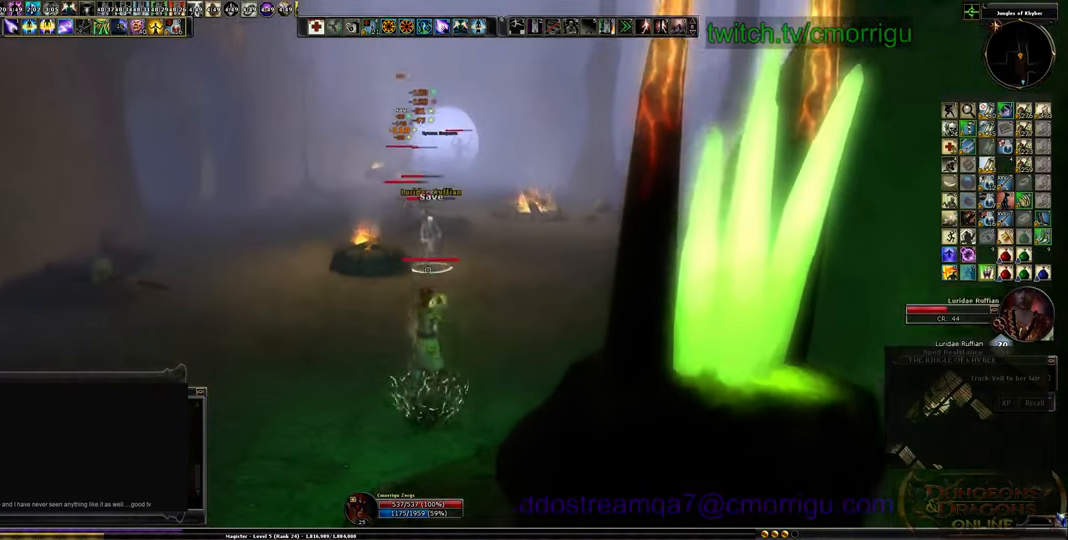
{"keys": ["a", "w"], "events": [[233, "s", "up"], [433, "w", "down"]]}
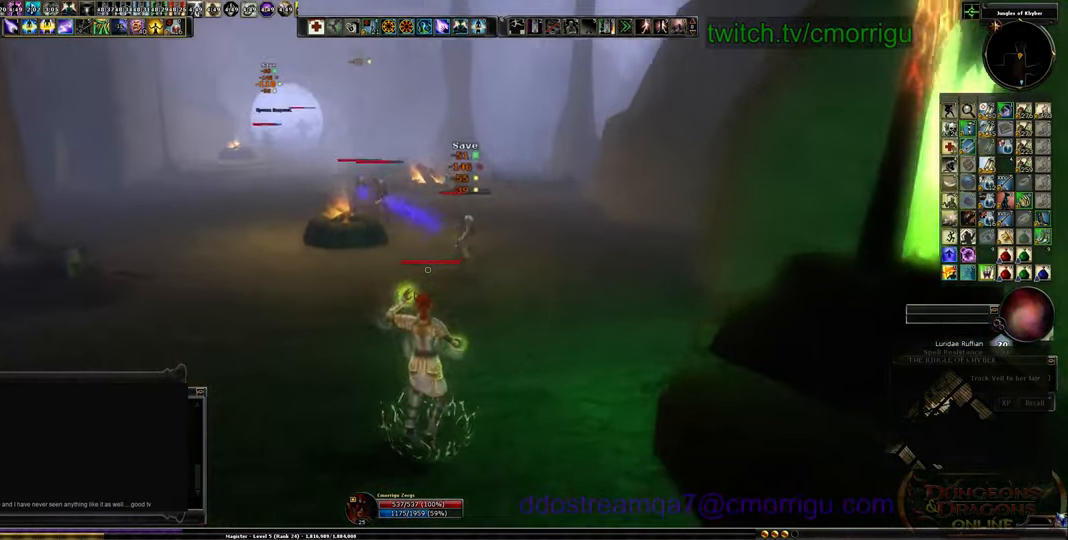
{"keys": ["a"], "events": [[500, "w", "up"]]}
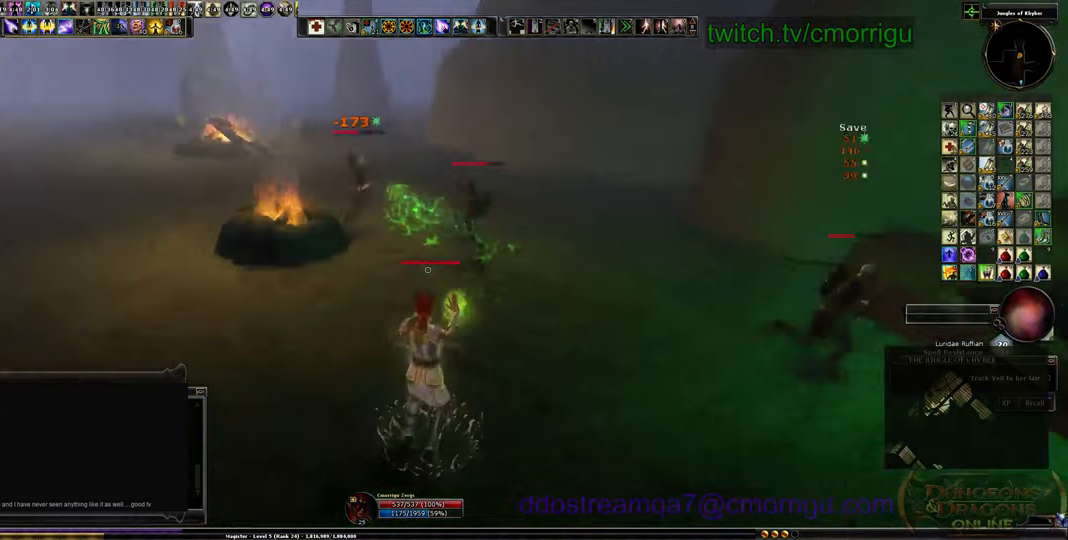
{"keys": ["a", "s"], "events": [[300, "s", "down"]]}
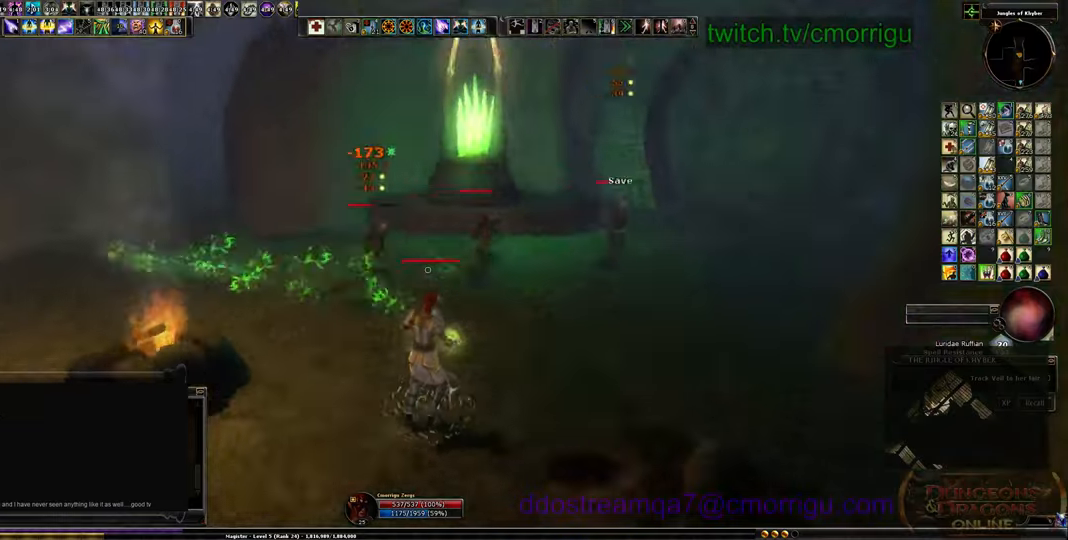
{"keys": ["s"], "events": [[100, "a", "up"]]}
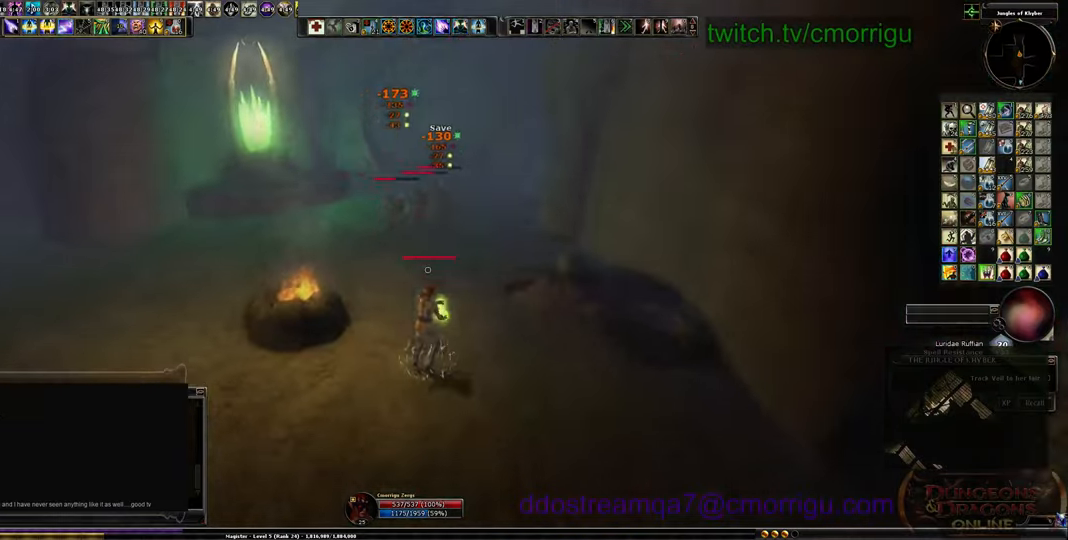
{"keys": ["s"], "events": []}
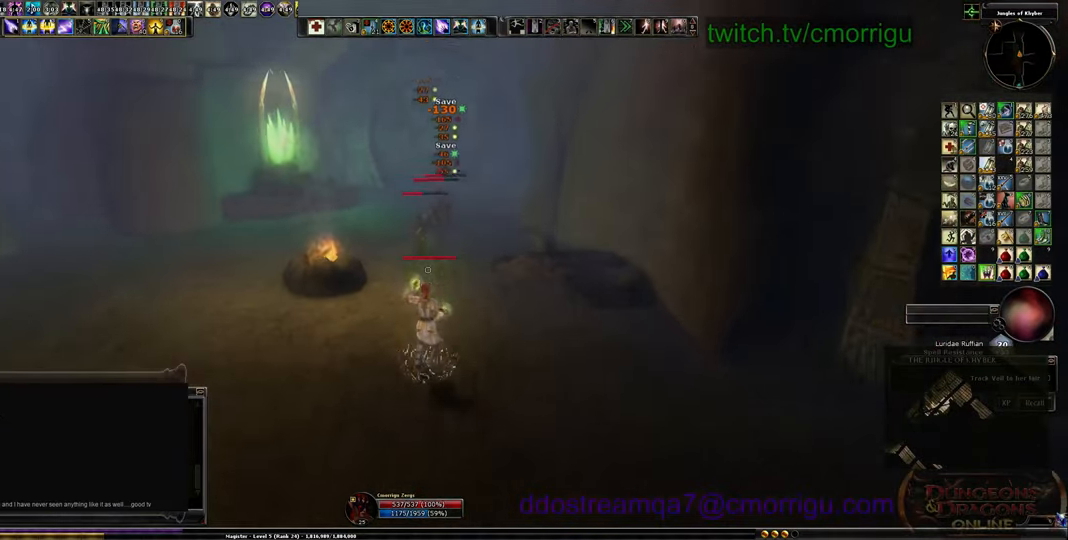
{"keys": ["a", "s"], "events": [[233, "a", "down"]]}
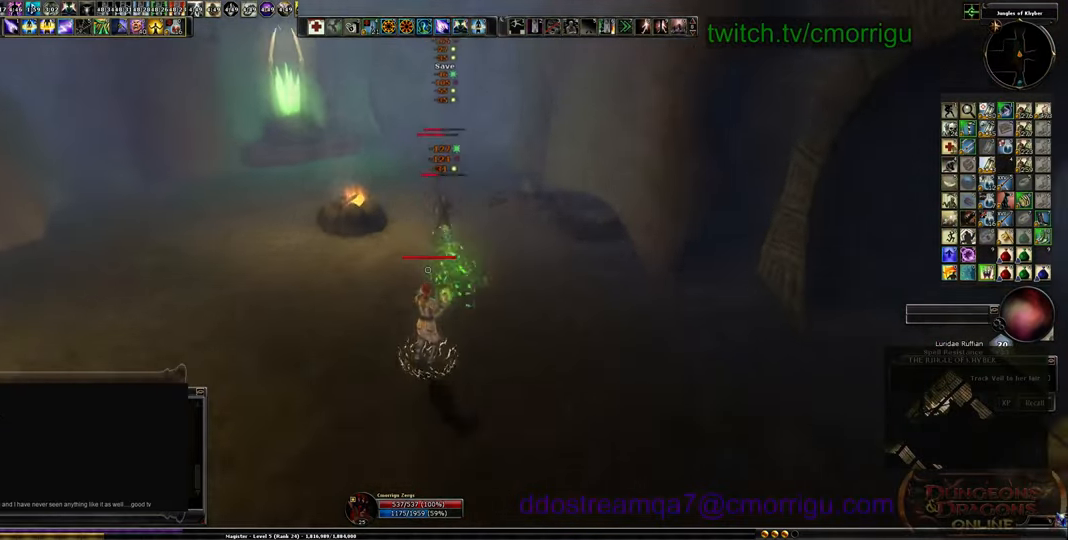
{"keys": ["s"], "events": [[200, "a", "up"]]}
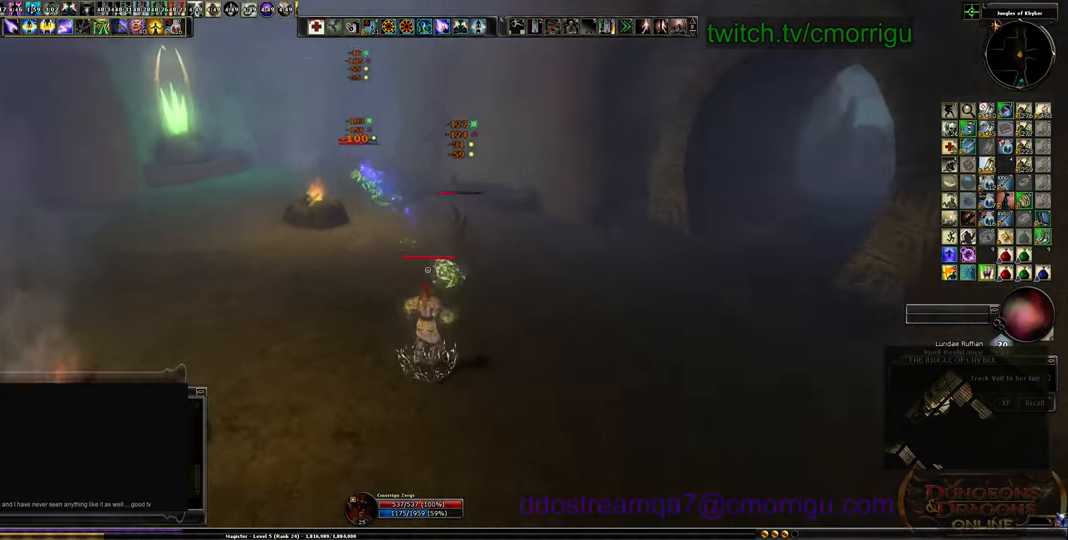
{"keys": ["s"], "events": []}
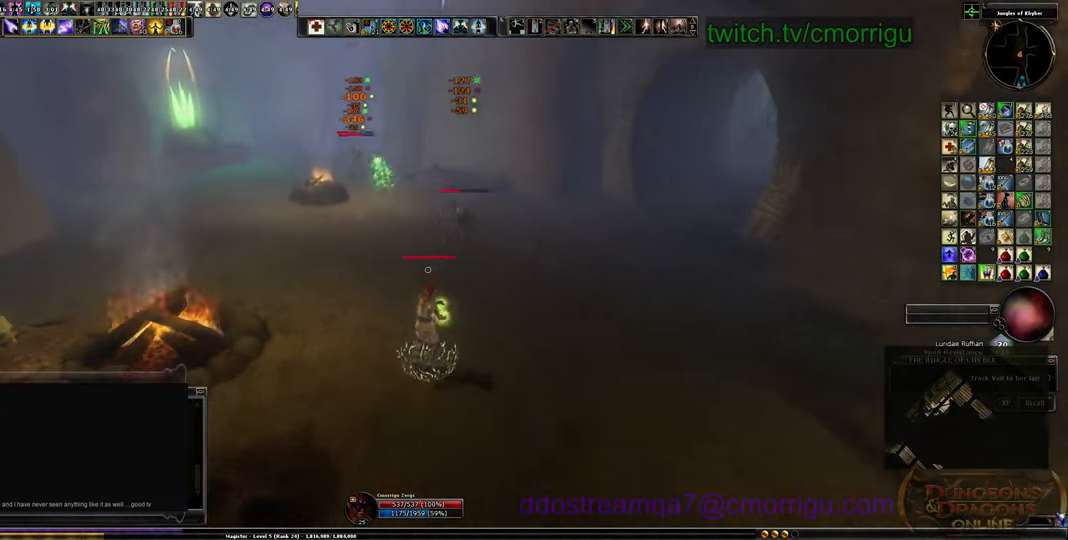
{"keys": ["a", "s"], "events": [[233, "a", "down"]]}
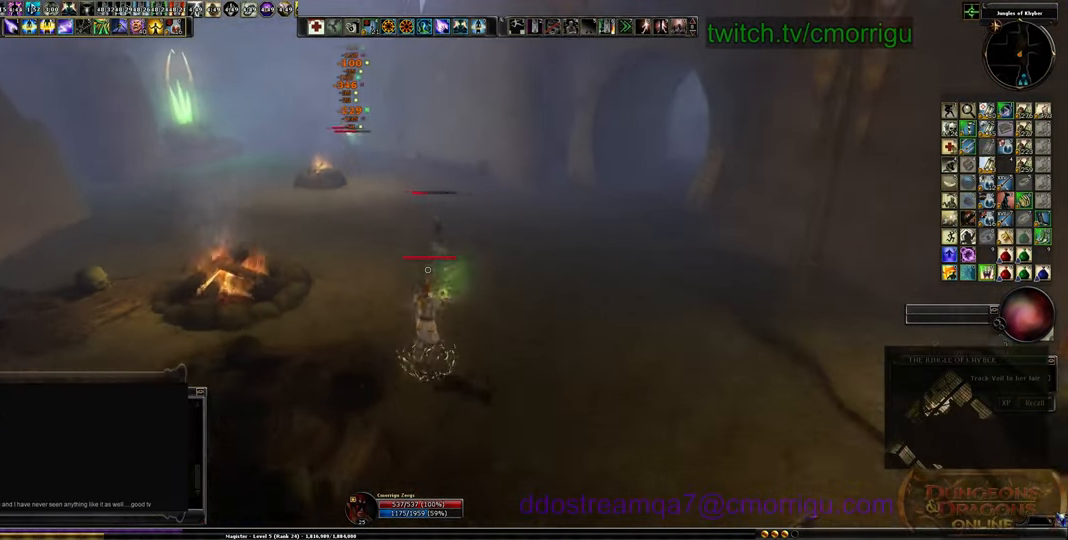
{"keys": ["a", "s"], "events": [[200, "space", "down"], [300, "space", "up"]]}
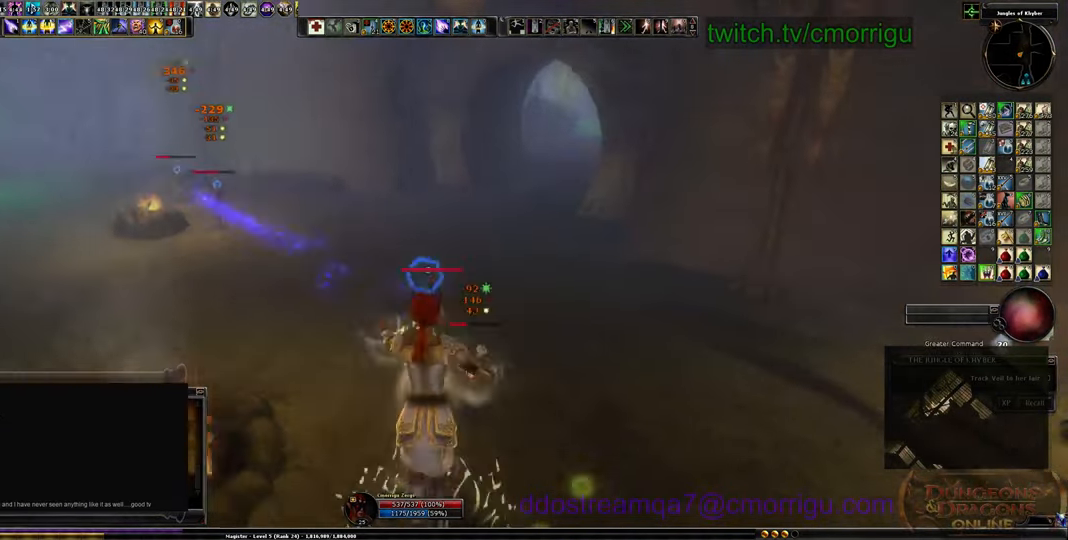
{"keys": ["a"], "events": [[400, "s", "up"]]}
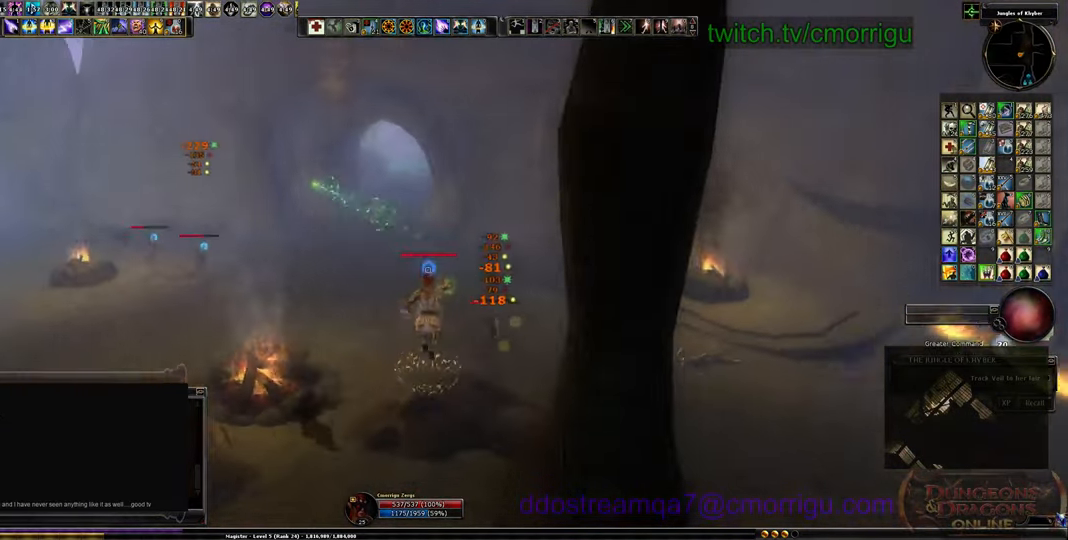
{"keys": ["a", "w"], "events": [[333, "w", "down"]]}
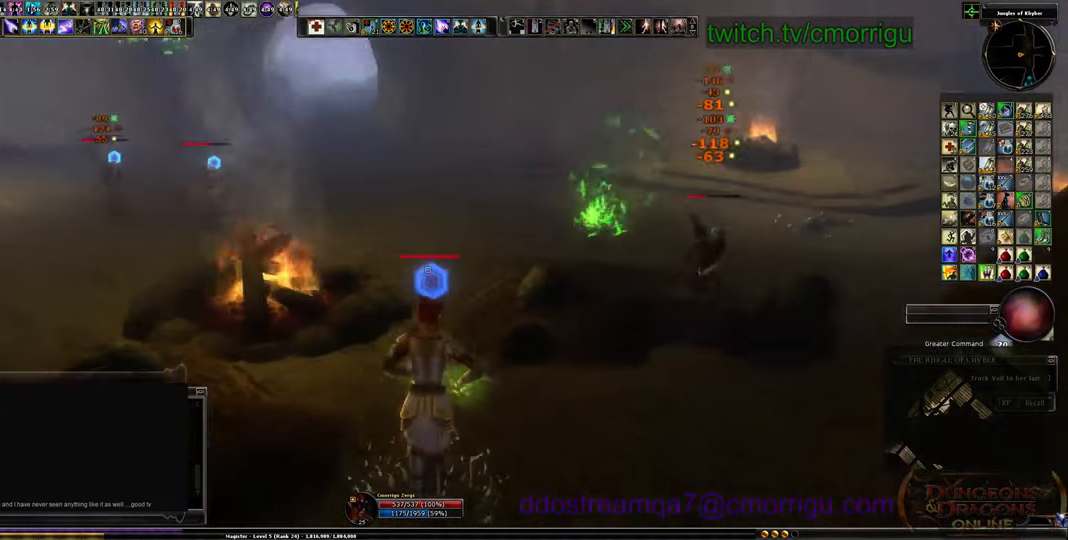
{"keys": ["a", "w"], "events": []}
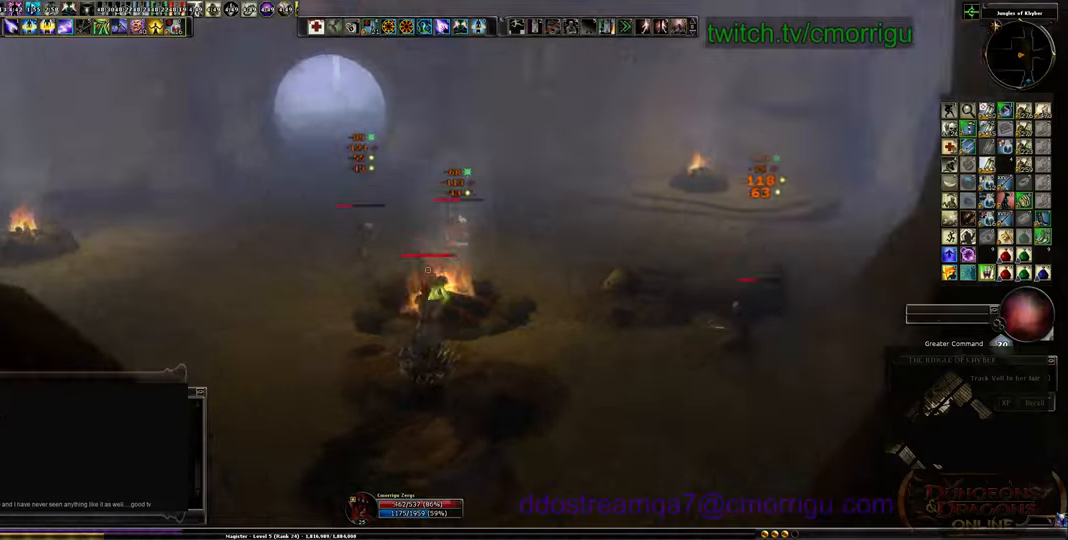
{"keys": ["a"], "events": [[300, "w", "up"]]}
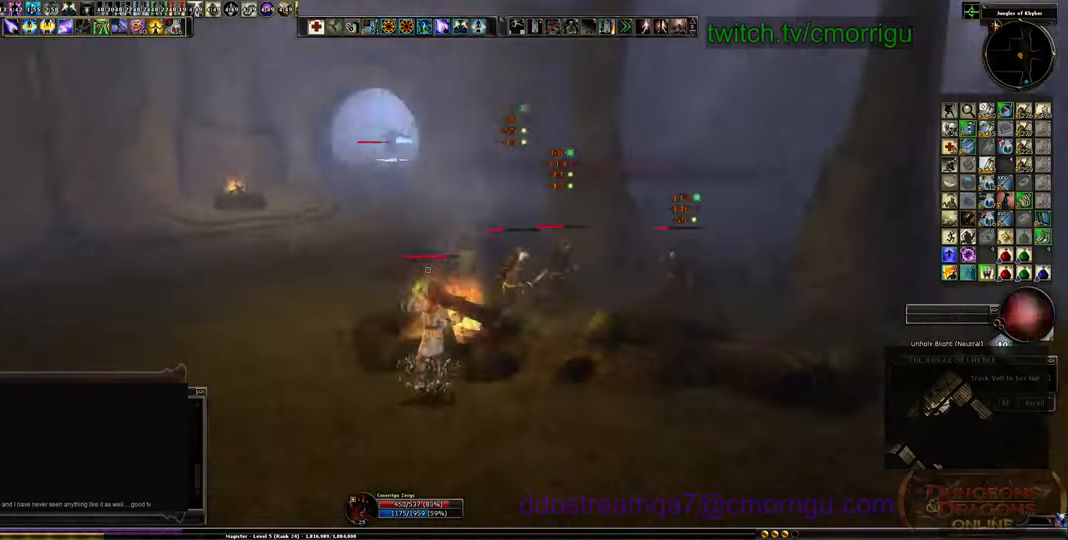
{"keys": ["s"], "events": [[200, "s", "down"], [400, "a", "up"]]}
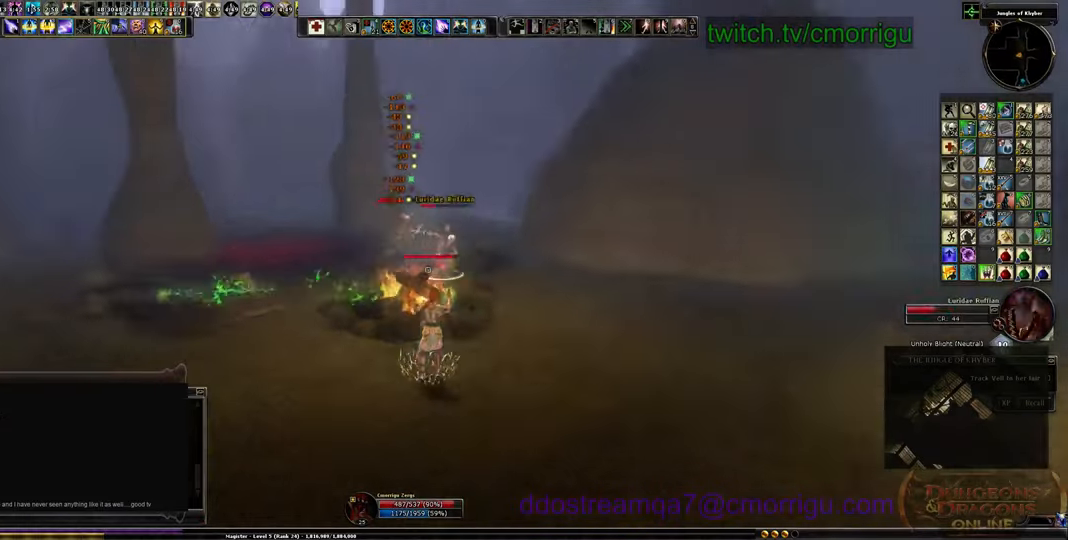
{"keys": ["d", "s"], "events": [[333, "d", "down"]]}